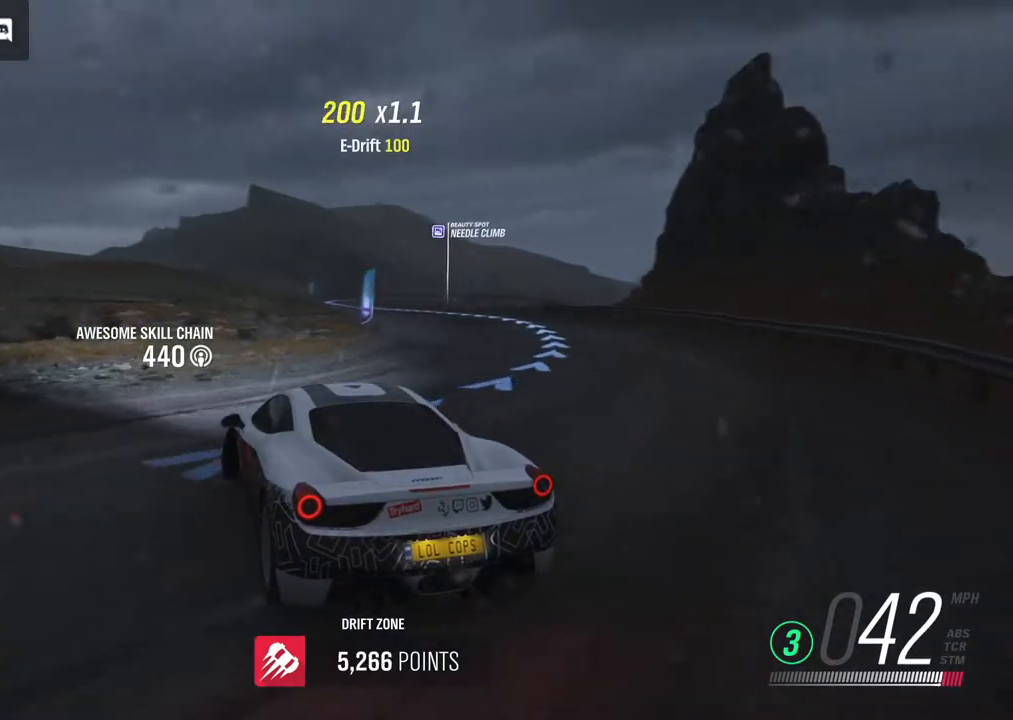
Gameplay with a controller (Xbox layout); each line is a JSON object with the inputs held at the frame after it. "events" lists button and stick changes between this image and that frame as [ms after this image, input, new state], when the widget could be followed in between.
{"buttons": [], "left_stick": "right", "right_stick": "center", "events": [[483, "R2", "up"]]}
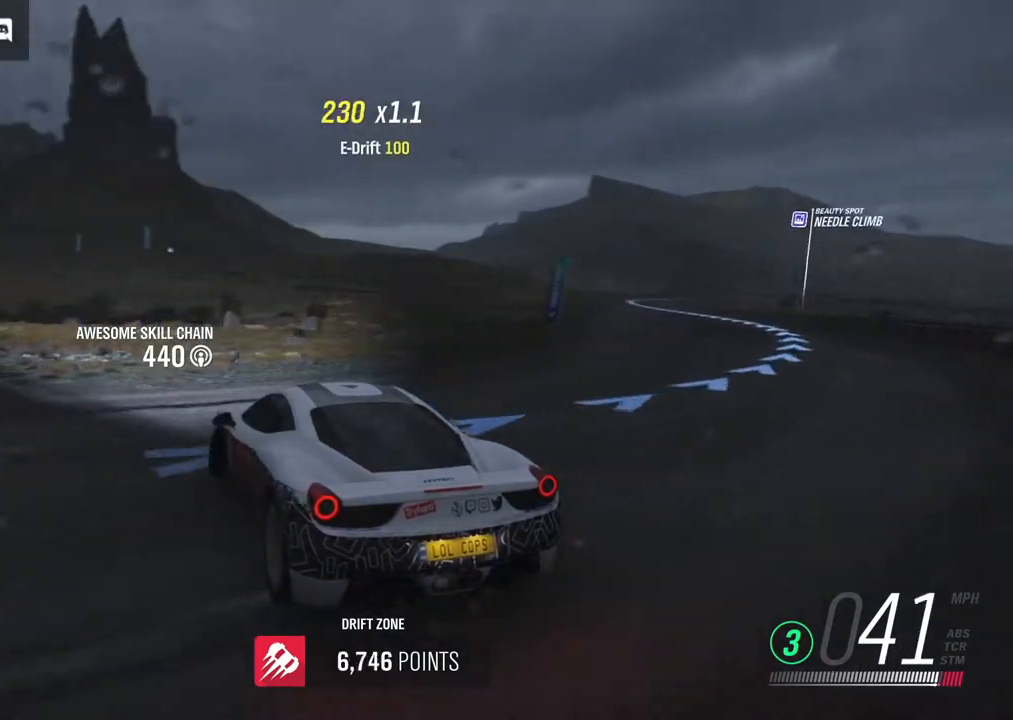
{"buttons": [], "left_stick": "right", "right_stick": "center", "events": []}
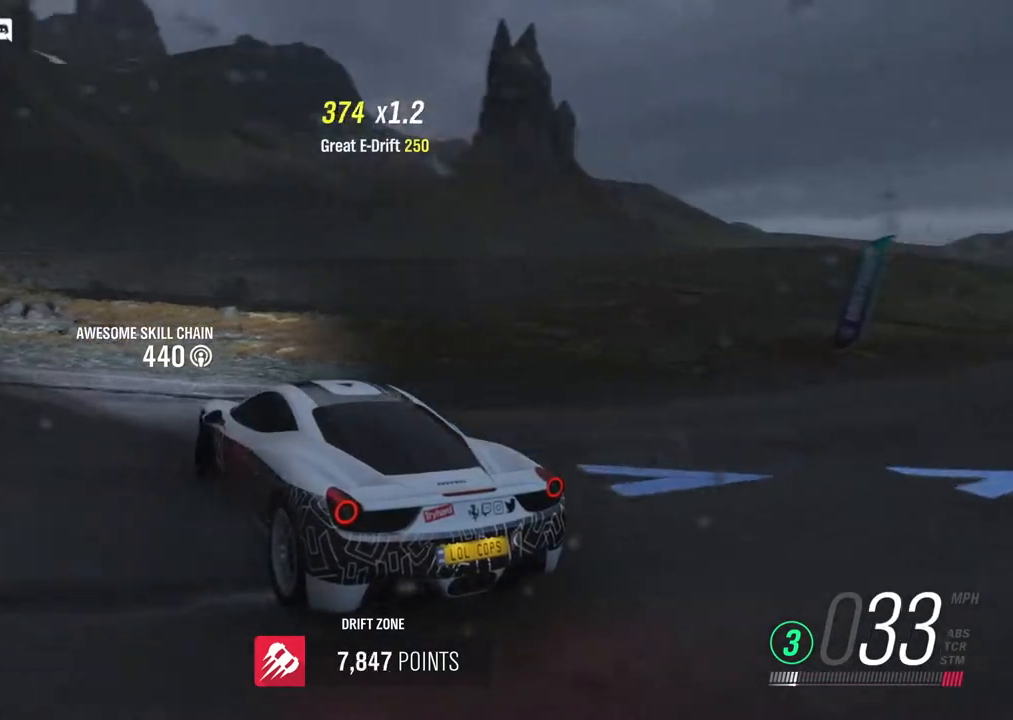
{"buttons": [], "left_stick": "right", "right_stick": "center", "events": []}
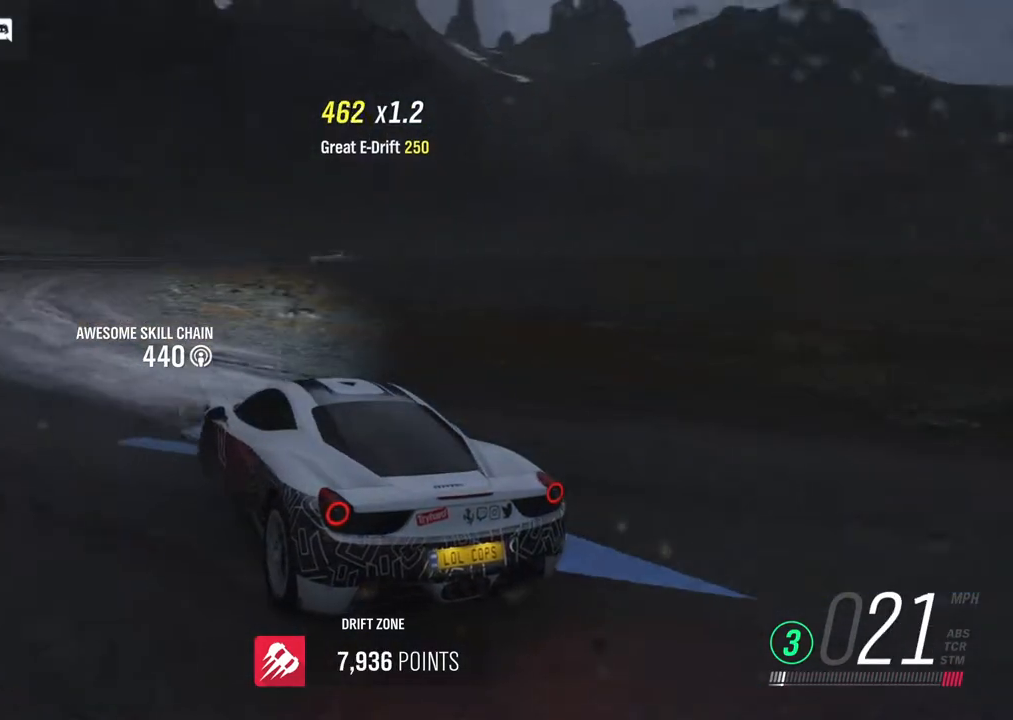
{"buttons": ["R2", "START"], "left_stick": "right", "right_stick": "center", "events": [[483, "R2", "down"], [500, "START", "down"]]}
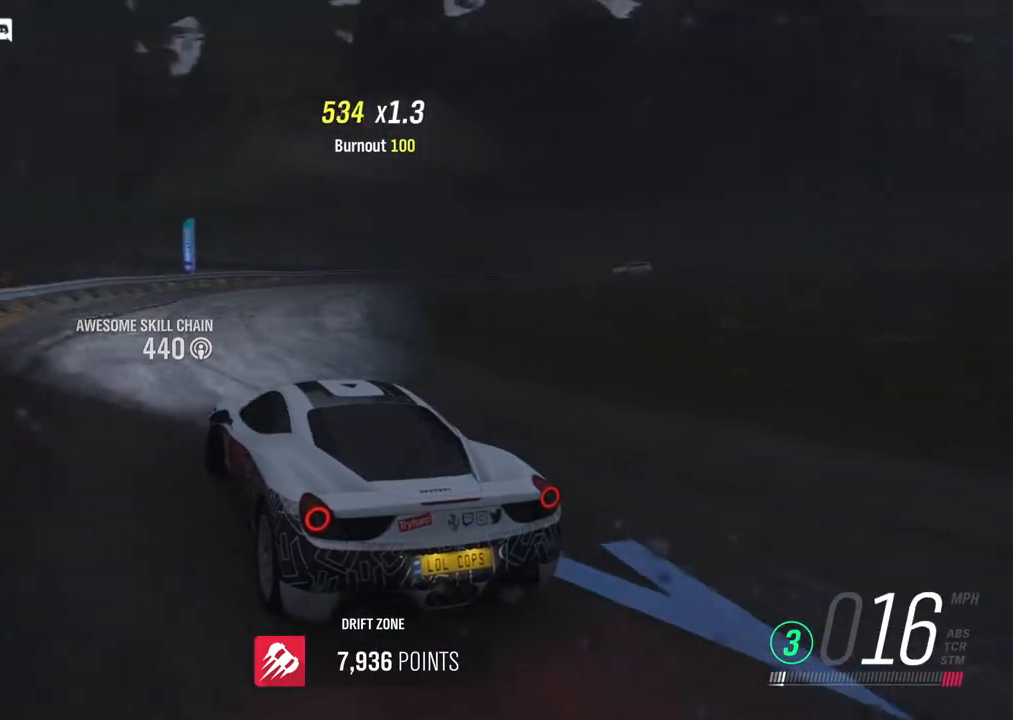
{"buttons": [], "left_stick": "center", "right_stick": "center", "events": [[33, "R2", "up"], [33, "START", "up"], [250, "left_stick", "center"]]}
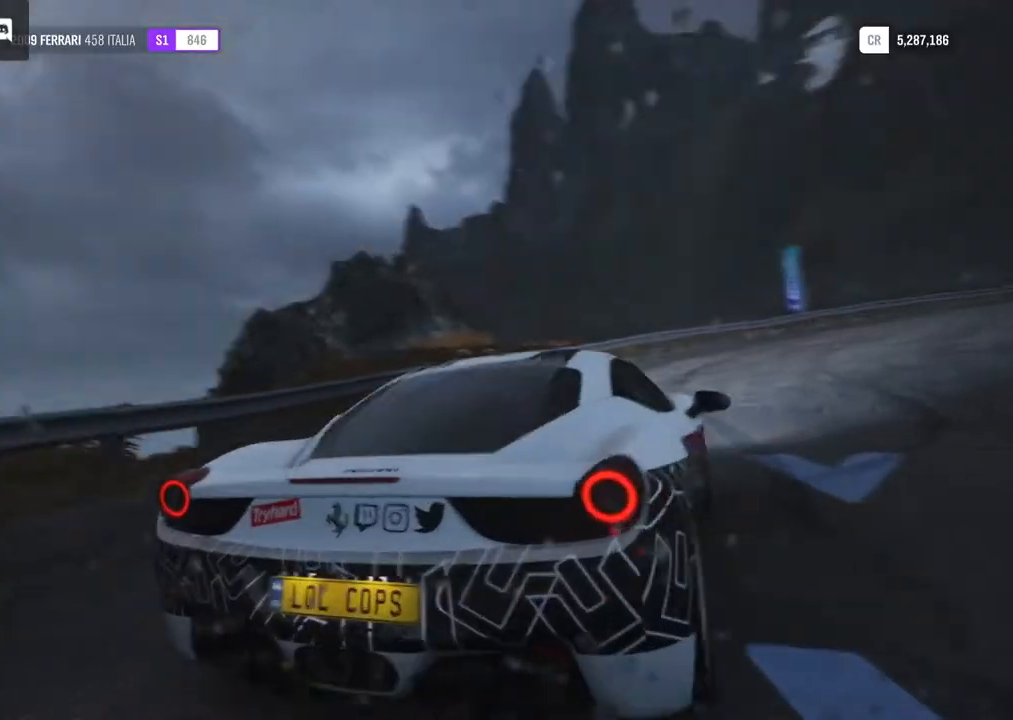
{"buttons": ["A"], "left_stick": "center", "right_stick": "center", "events": [[267, "left_stick", "down"], [467, "A", "down"], [500, "left_stick", "center"]]}
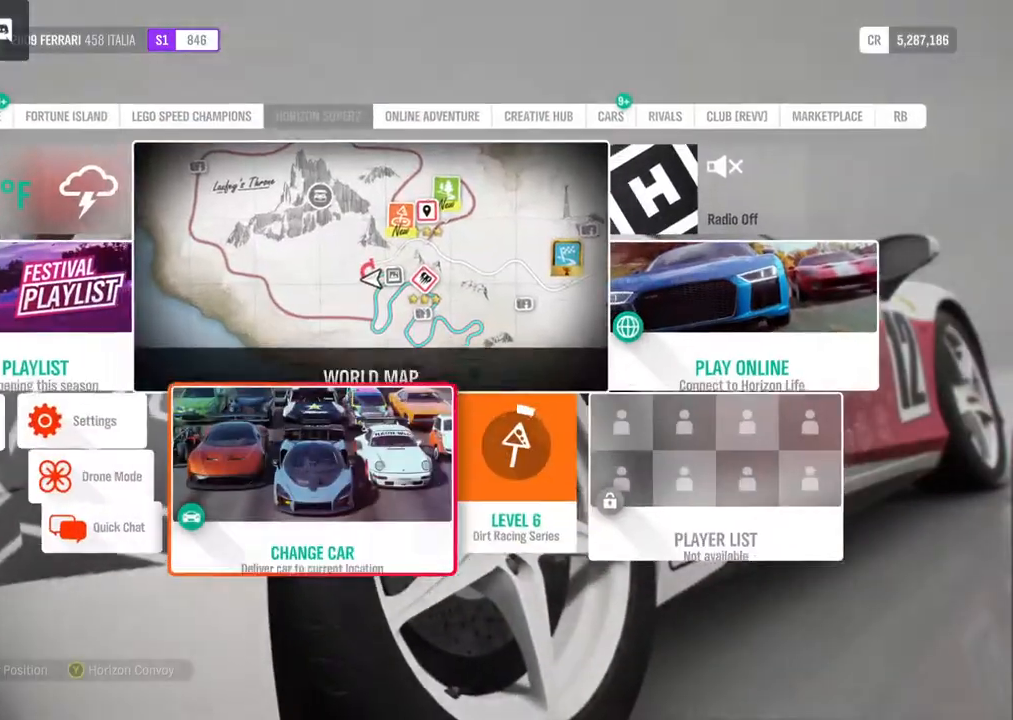
{"buttons": [], "left_stick": "center", "right_stick": "center", "events": [[33, "A", "up"]]}
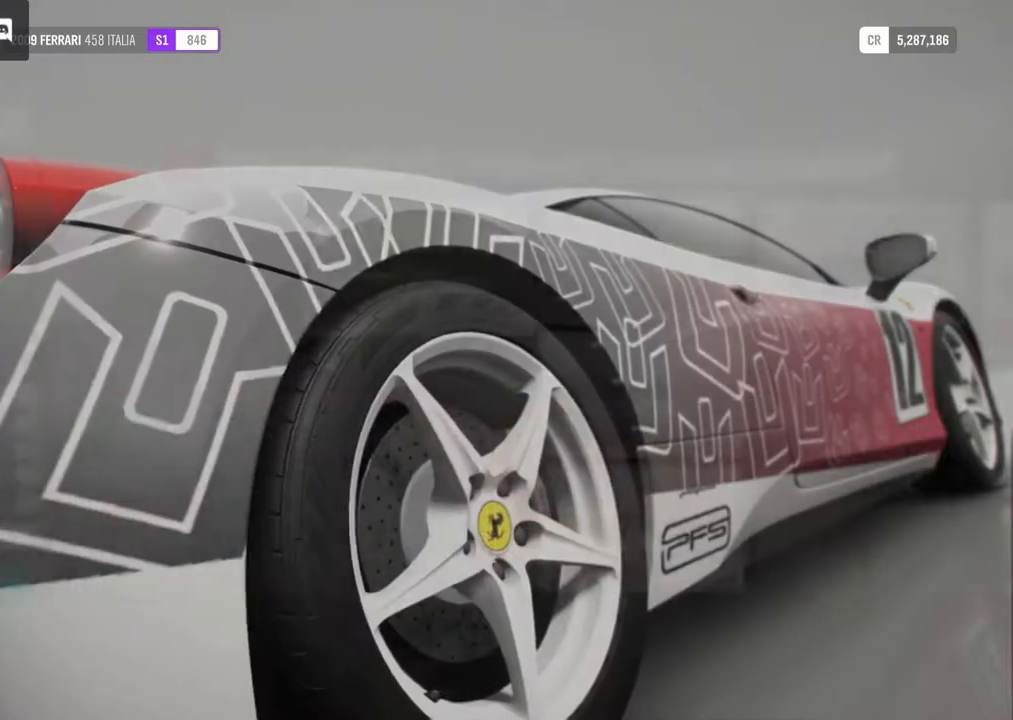
{"buttons": [], "left_stick": "center", "right_stick": "center", "events": [[183, "R1", "down"], [300, "R1", "up"]]}
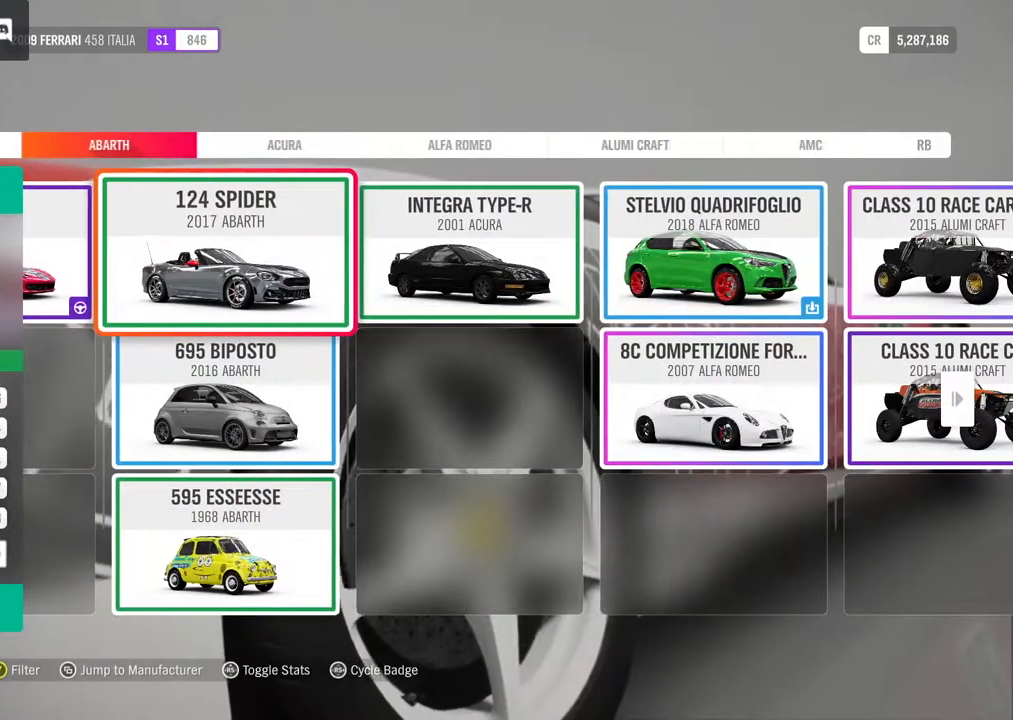
{"buttons": ["R1"], "left_stick": "center", "right_stick": "center", "events": [[83, "R1", "down"], [183, "R1", "up"], [233, "R1", "down"]]}
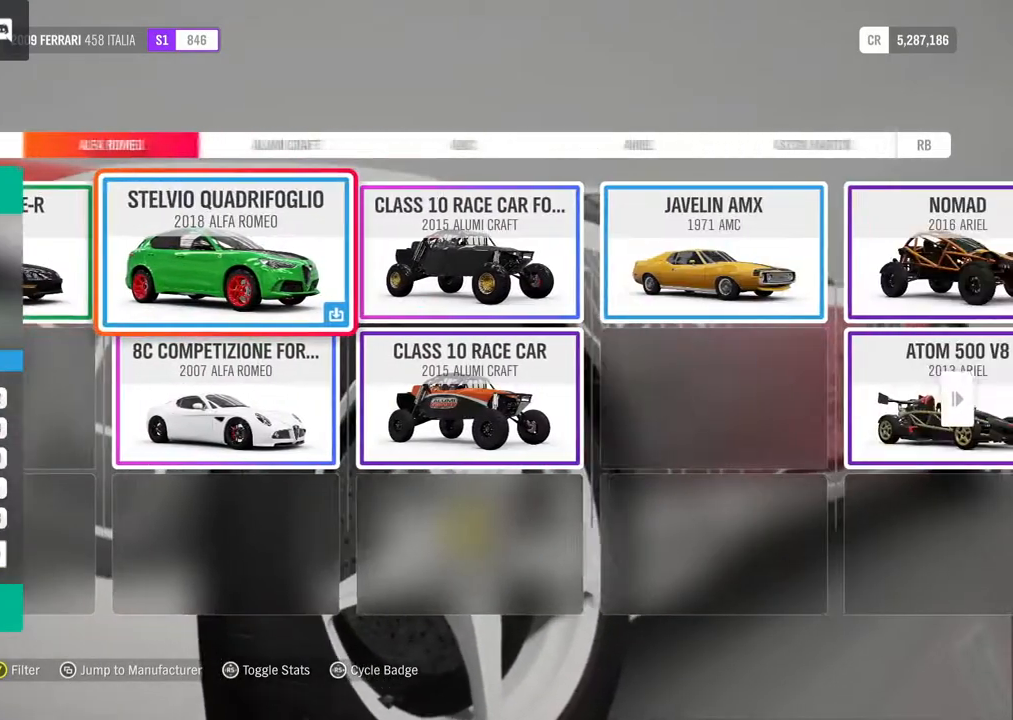
{"buttons": [], "left_stick": "center", "right_stick": "center", "events": [[50, "R1", "up"], [383, "R1", "down"], [500, "R1", "up"]]}
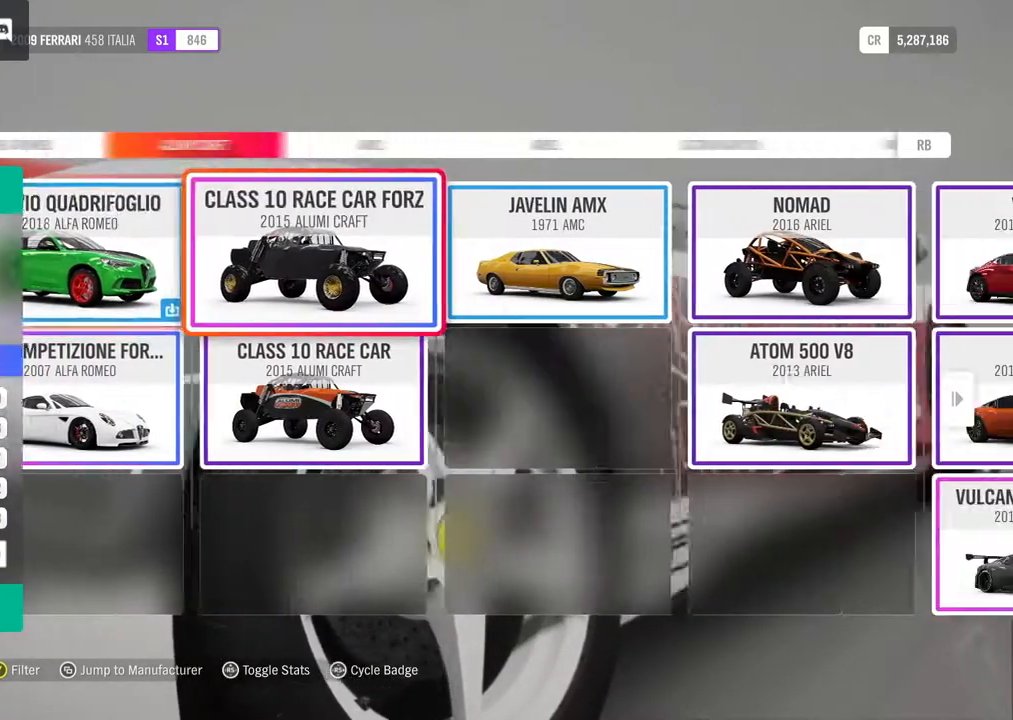
{"buttons": [], "left_stick": "center", "right_stick": "center", "events": []}
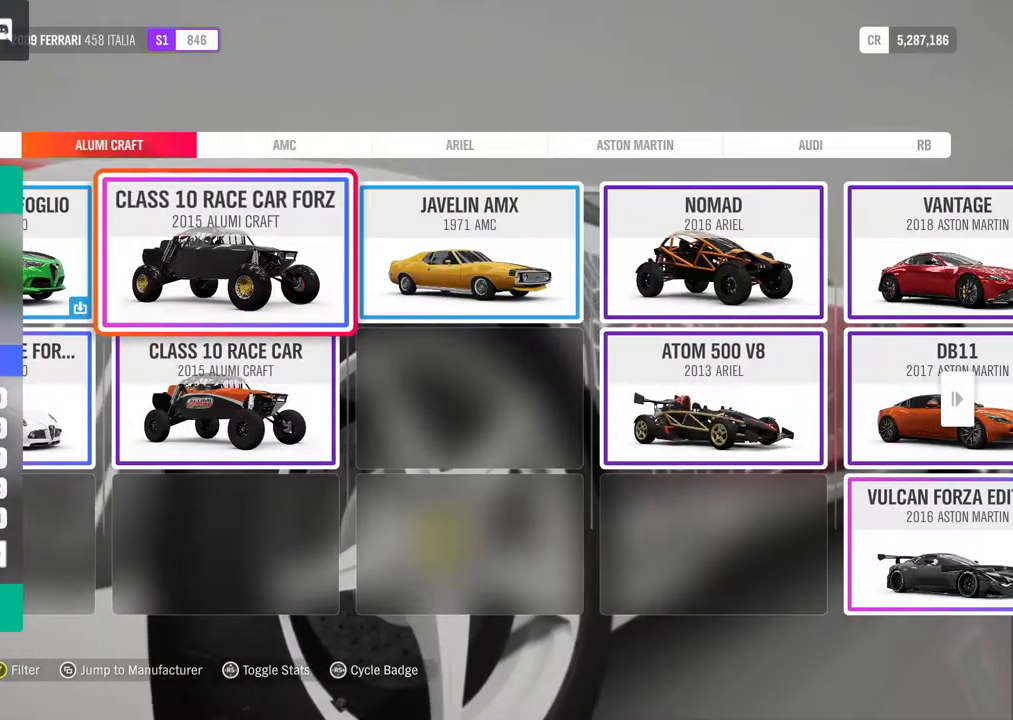
{"buttons": ["R1"], "left_stick": "center", "right_stick": "center", "events": [[83, "R1", "down"], [183, "R1", "up"], [317, "R1", "down"]]}
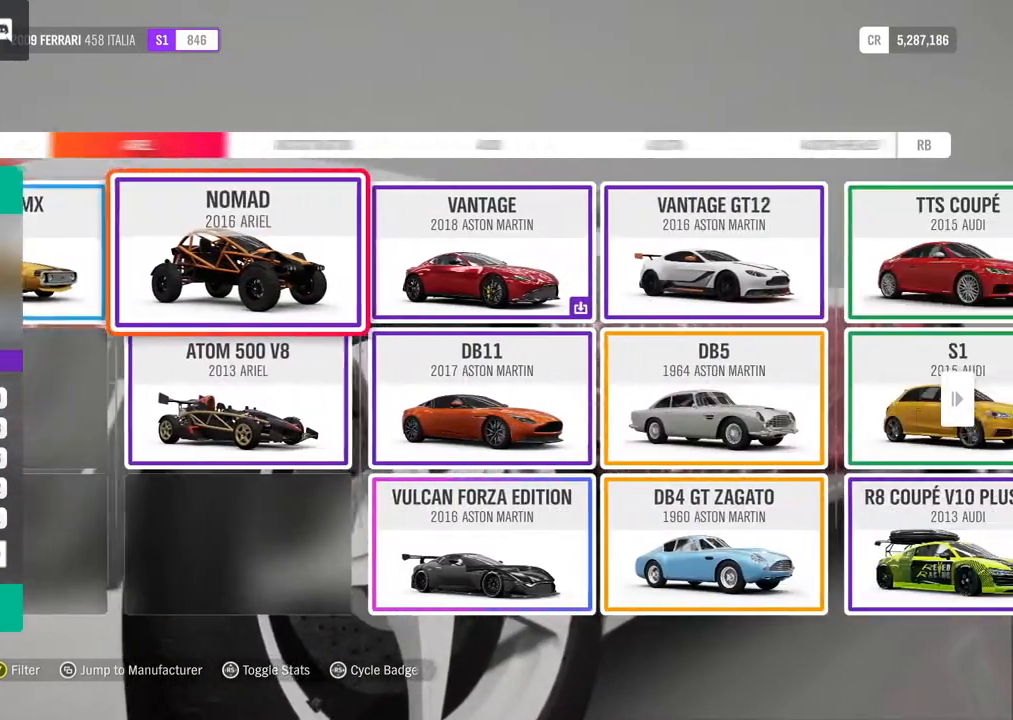
{"buttons": ["R1"], "left_stick": "center", "right_stick": "center", "events": [[100, "R1", "up"], [417, "R1", "down"]]}
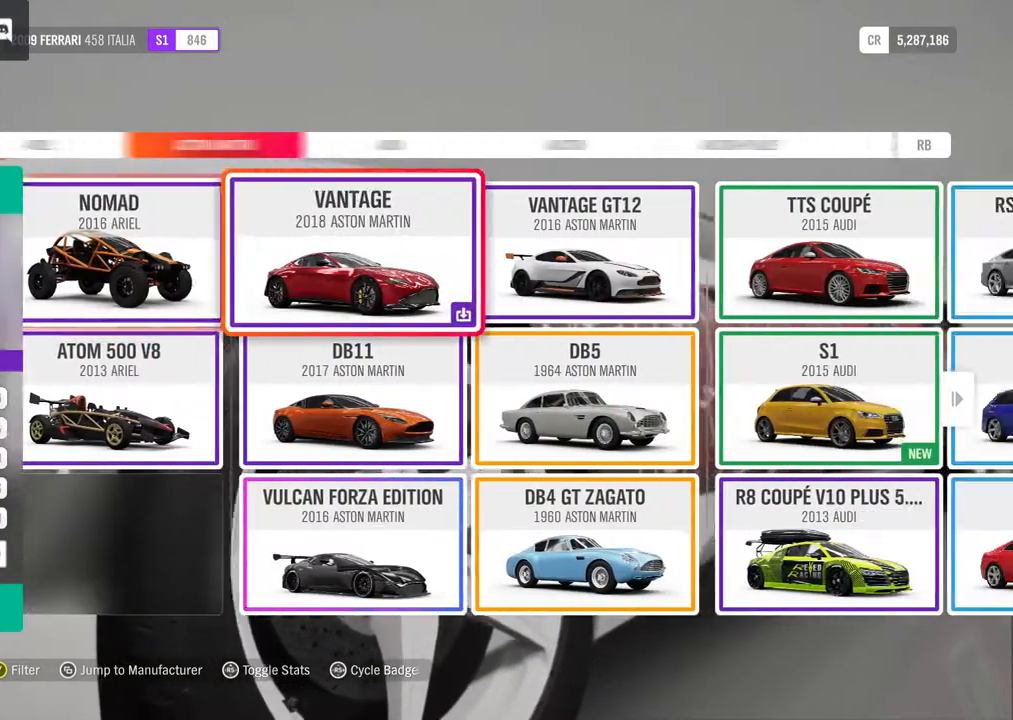
{"buttons": [], "left_stick": "center", "right_stick": "center", "events": [[33, "R1", "up"]]}
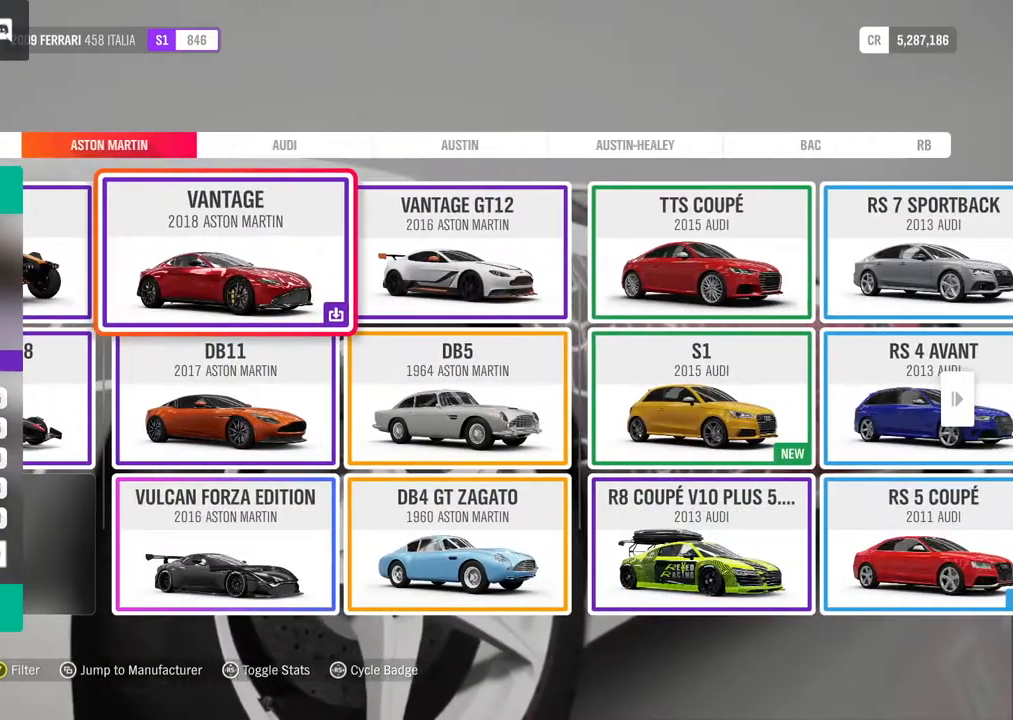
{"buttons": [], "left_stick": "center", "right_stick": "center", "events": [[250, "R1", "down"], [383, "R1", "up"]]}
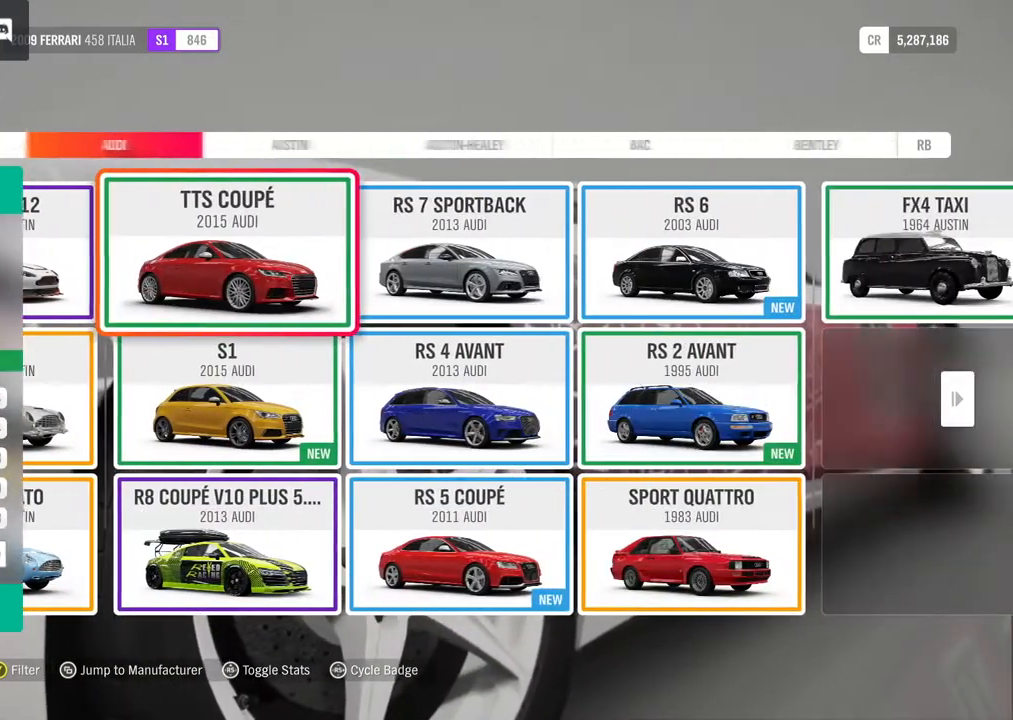
{"buttons": [], "left_stick": "center", "right_stick": "center", "events": [[17, "R1", "down"], [133, "R1", "up"]]}
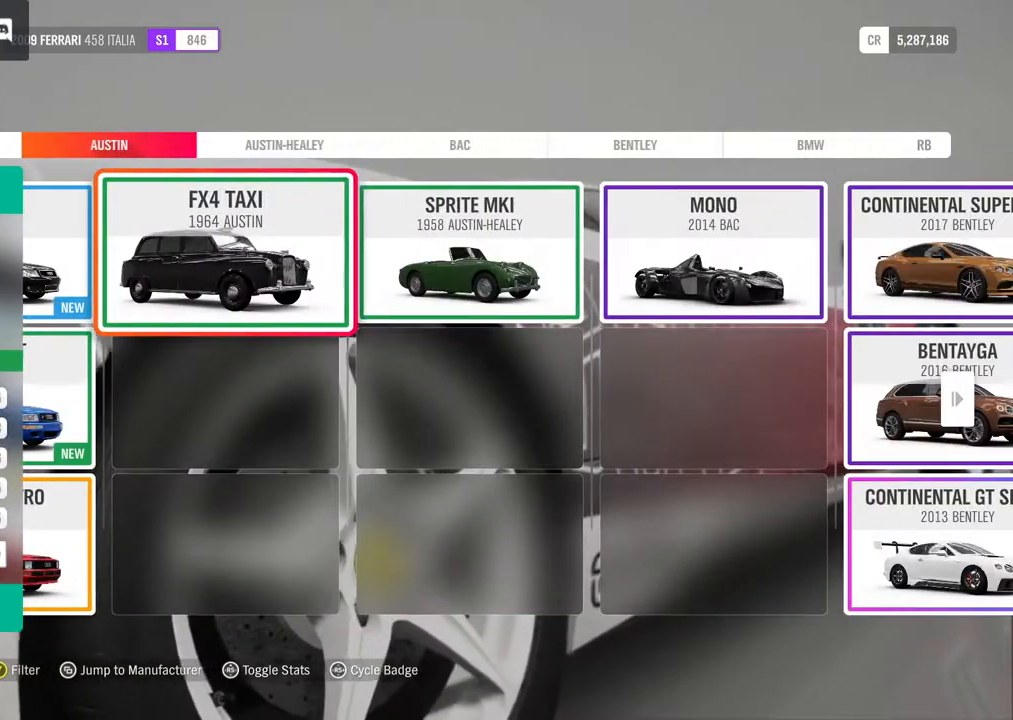
{"buttons": ["R1"], "left_stick": "center", "right_stick": "center", "events": [[167, "R1", "down"], [317, "R1", "up"], [433, "R1", "down"]]}
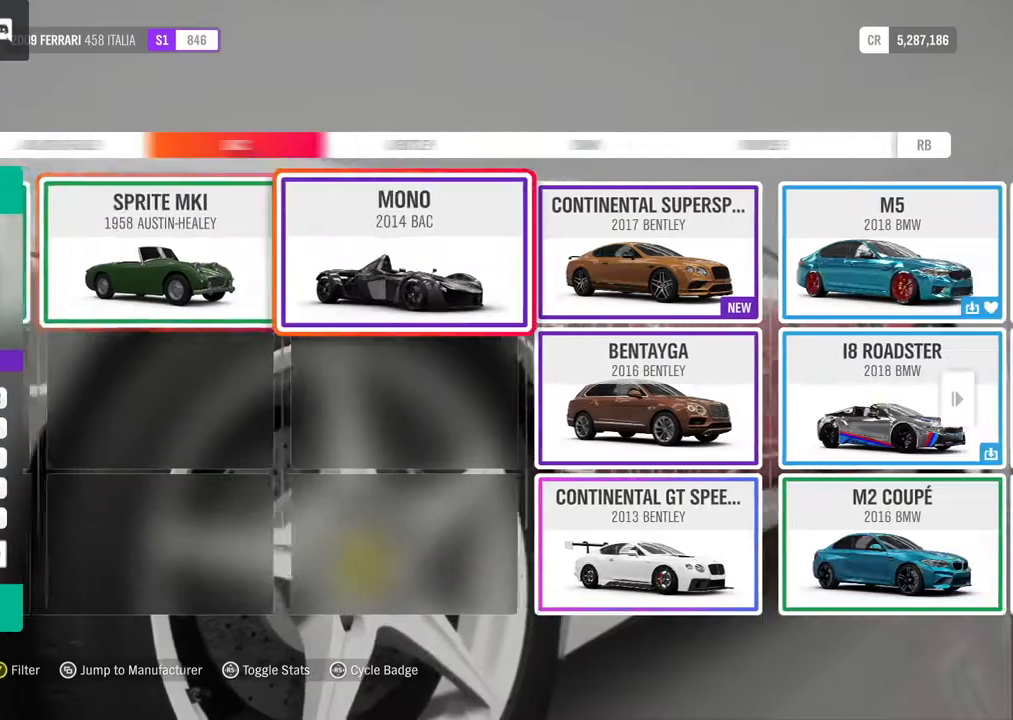
{"buttons": [], "left_stick": "center", "right_stick": "center", "events": [[67, "R1", "up"], [250, "R1", "down"], [367, "R1", "up"]]}
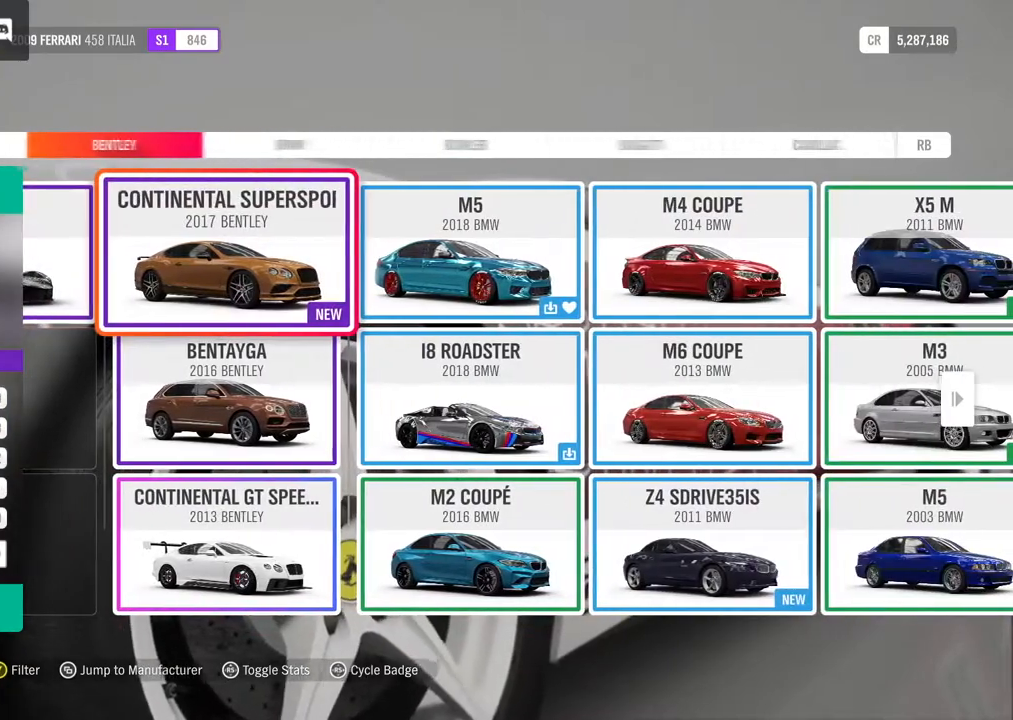
{"buttons": [], "left_stick": "center", "right_stick": "center", "events": []}
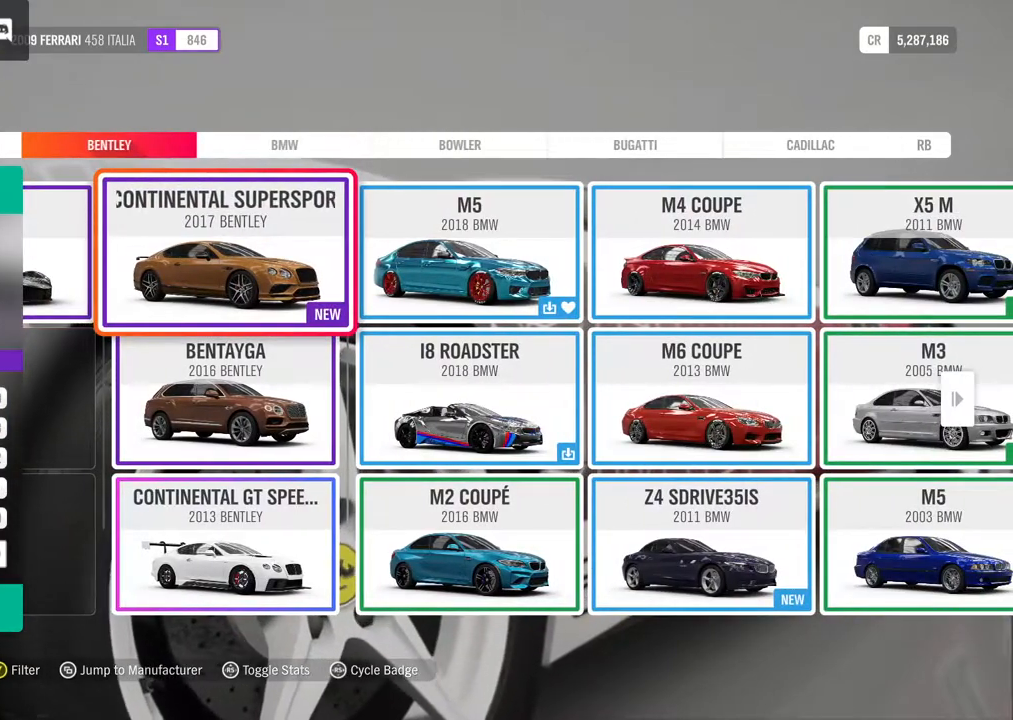
{"buttons": [], "left_stick": "center", "right_stick": "center", "events": [[300, "R1", "down"], [450, "R1", "up"]]}
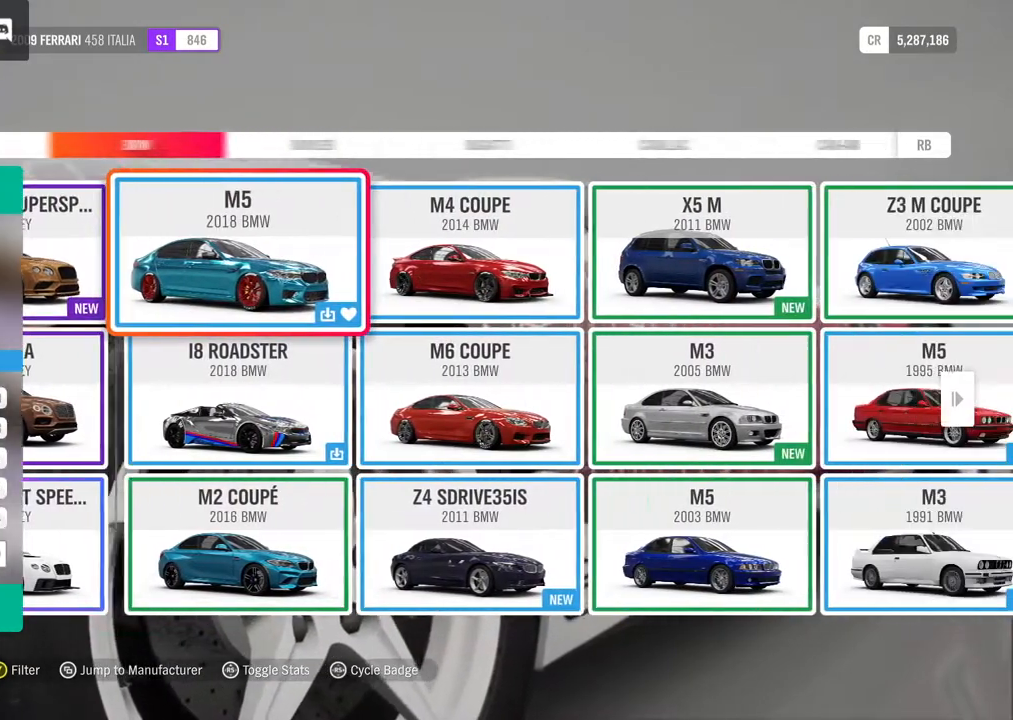
{"buttons": [], "left_stick": "center", "right_stick": "center", "events": []}
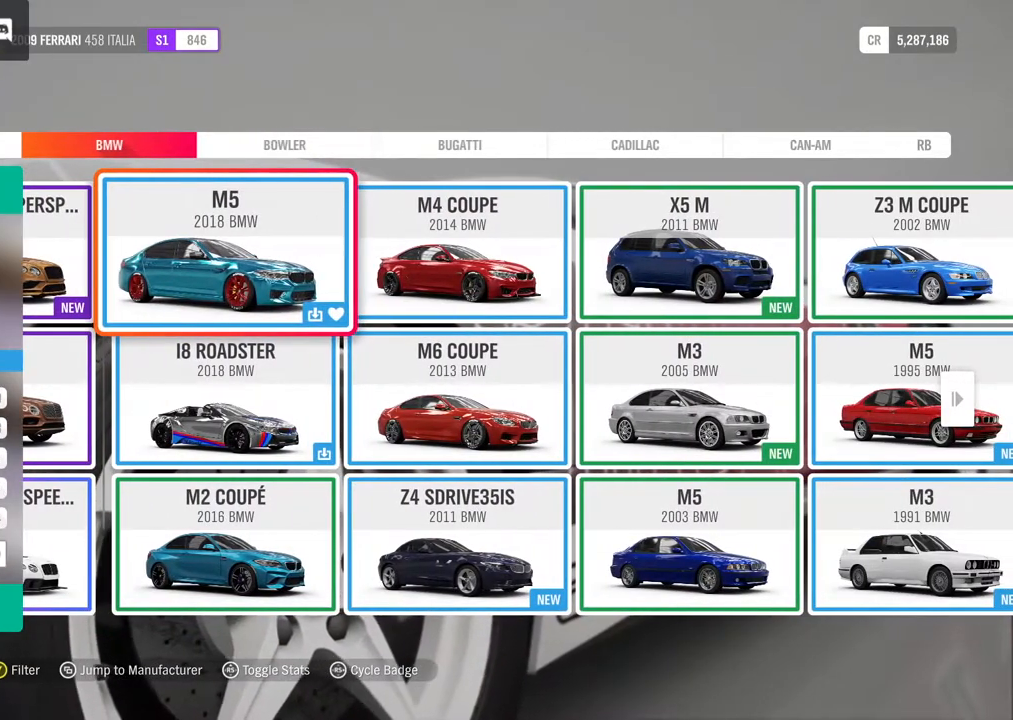
{"buttons": [], "left_stick": "center", "right_stick": "center", "events": []}
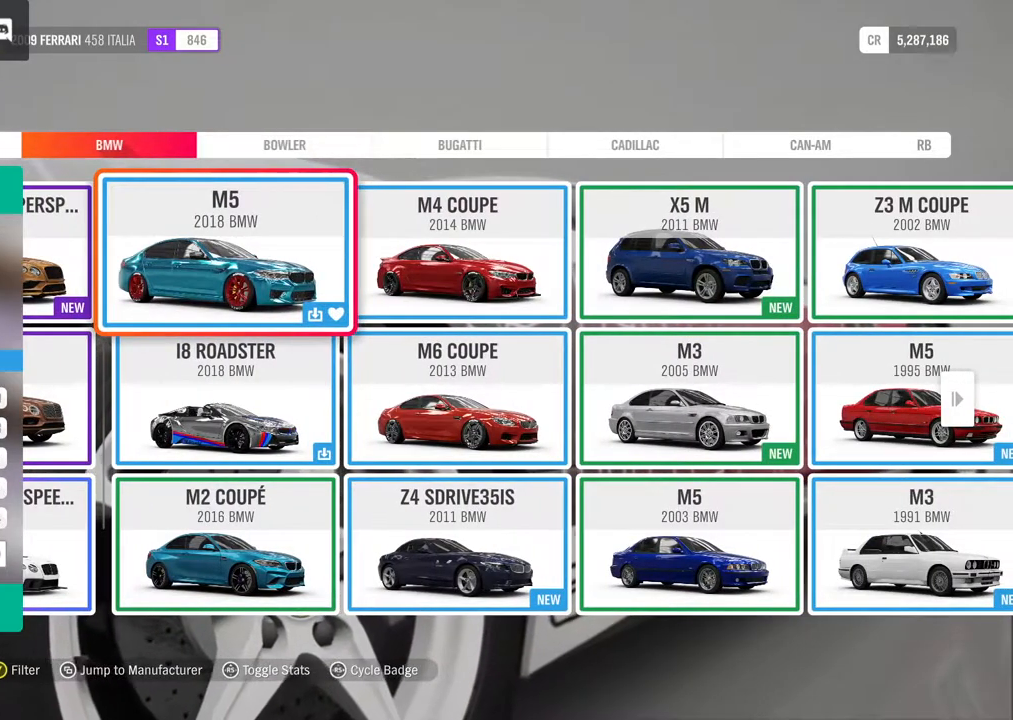
{"buttons": [], "left_stick": "center", "right_stick": "center", "events": []}
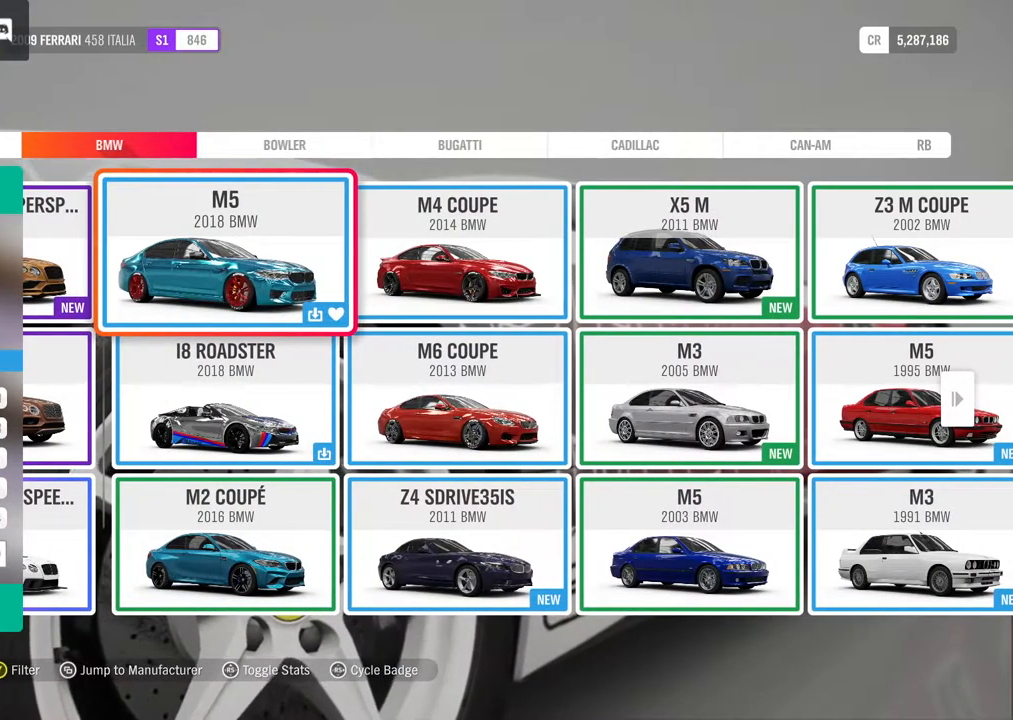
{"buttons": [], "left_stick": "center", "right_stick": "center", "events": [[17, "R1", "down"], [183, "R1", "up"]]}
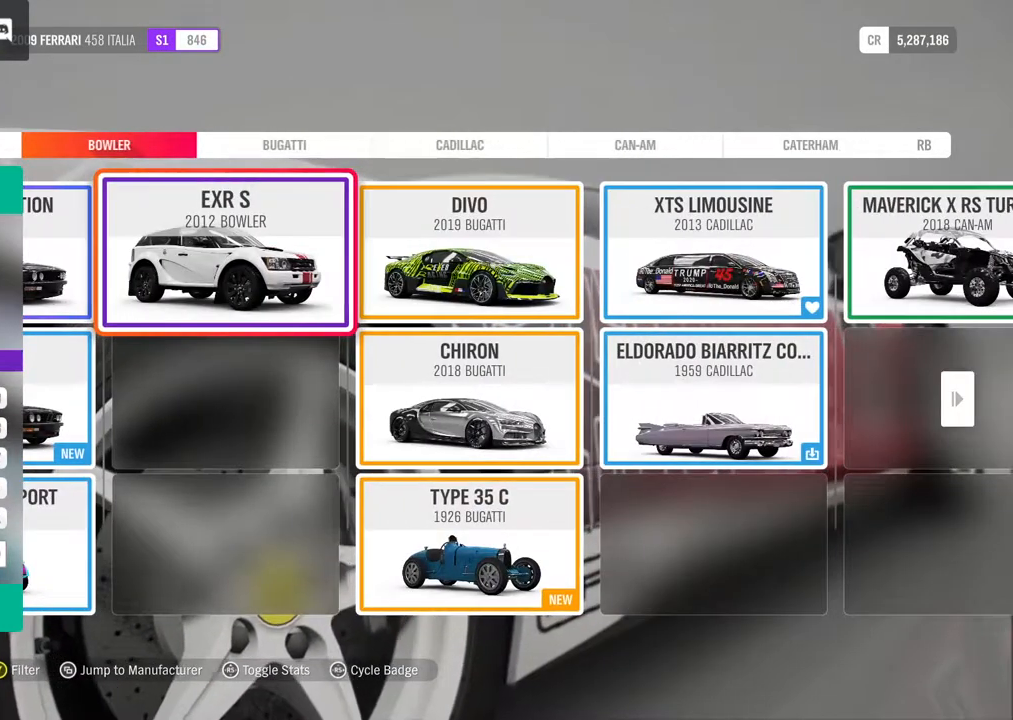
{"buttons": [], "left_stick": "center", "right_stick": "center", "events": []}
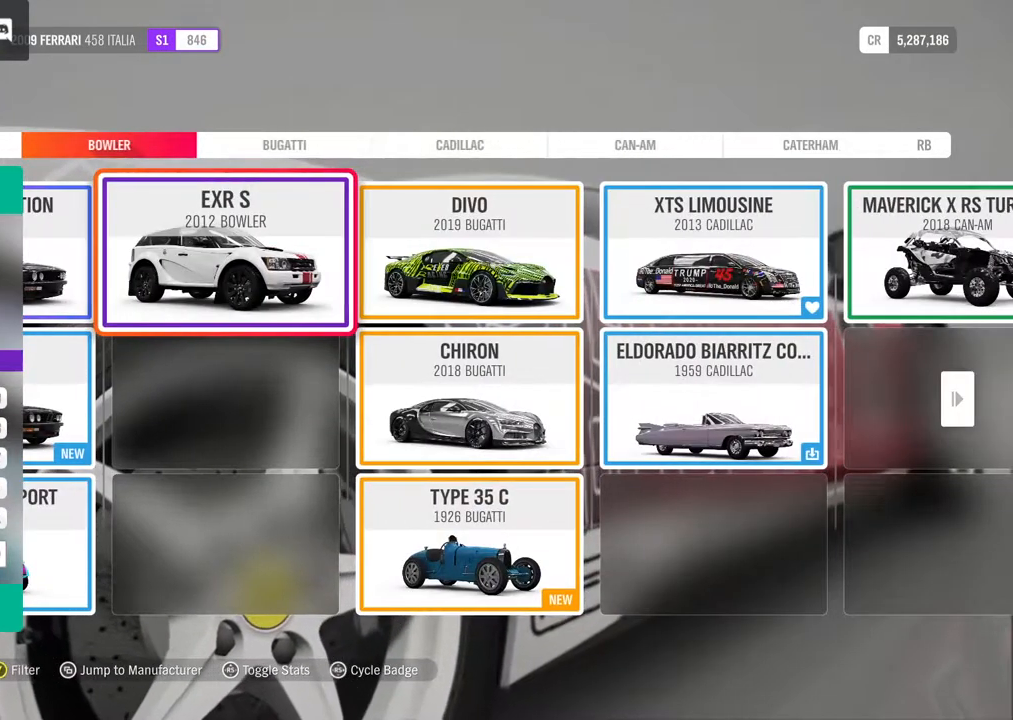
{"buttons": [], "left_stick": "center", "right_stick": "center", "events": [[233, "L1", "down"], [417, "L1", "up"]]}
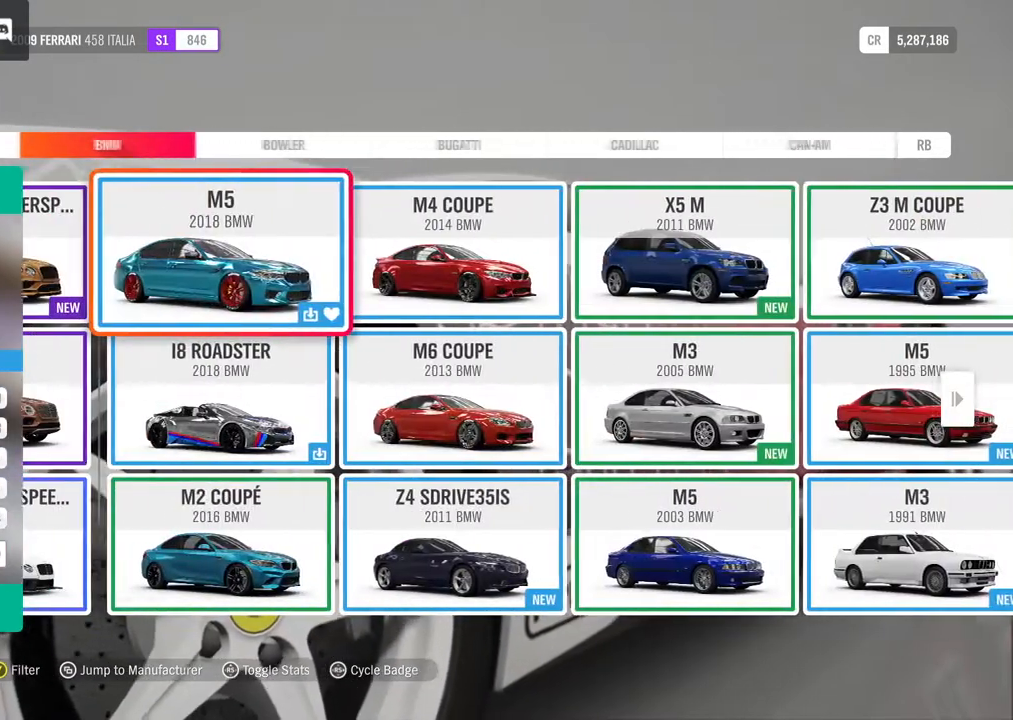
{"buttons": [], "left_stick": "right", "right_stick": "center", "events": [[417, "left_stick", "right"]]}
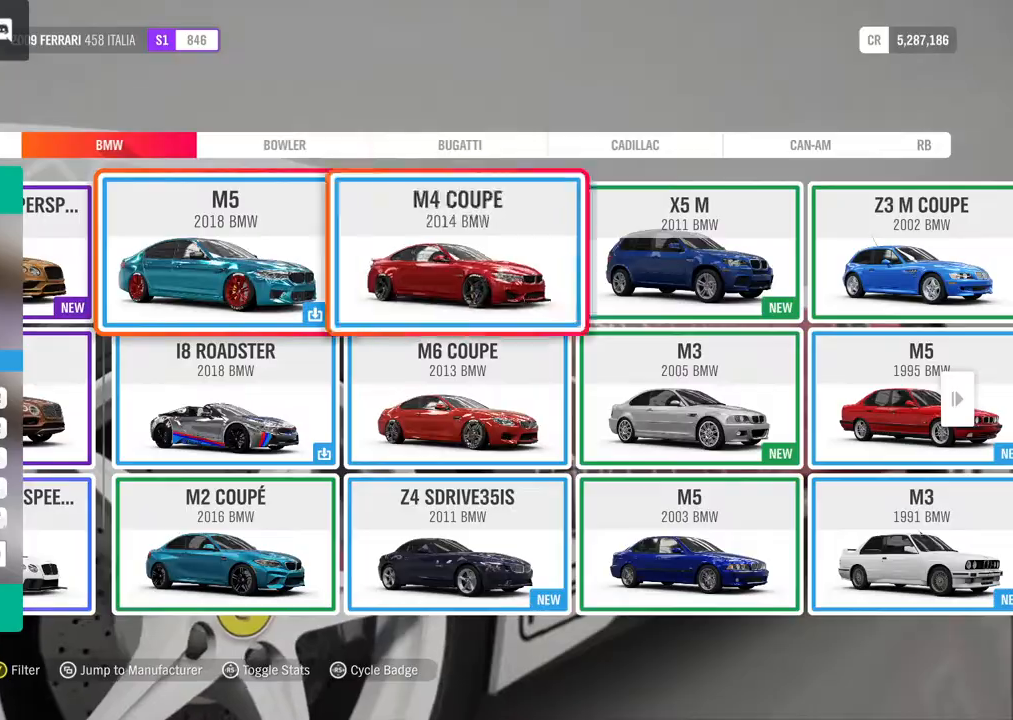
{"buttons": ["A"], "left_stick": "center", "right_stick": "center", "events": [[133, "left_stick", "center"], [200, "A", "down"], [317, "A", "up"], [467, "A", "down"]]}
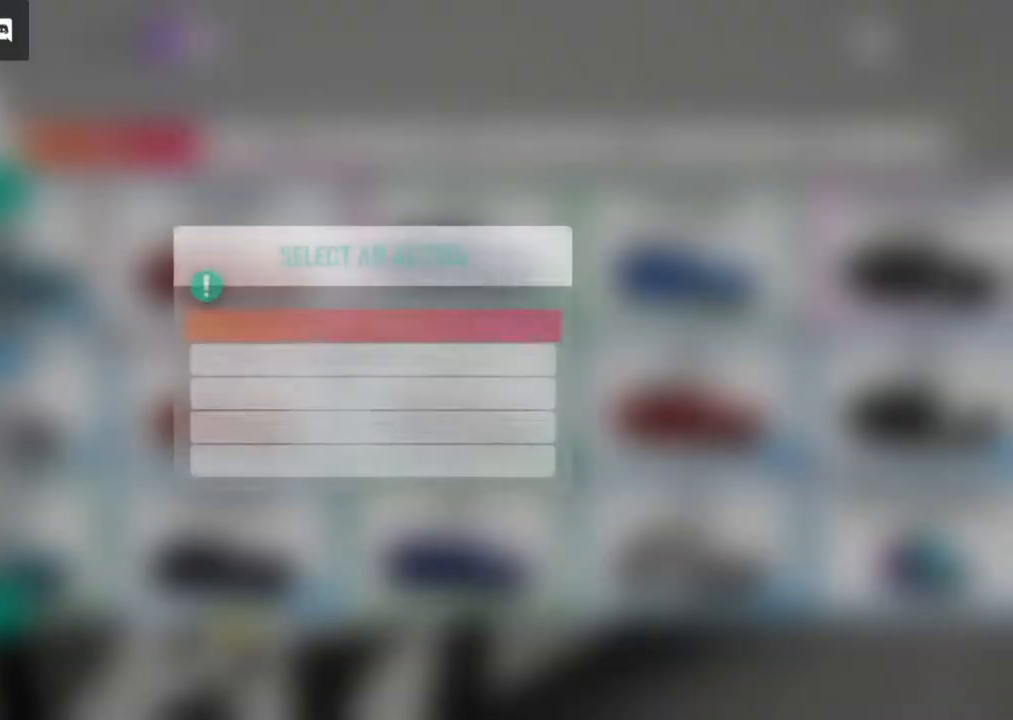
{"buttons": ["A"], "left_stick": "center", "right_stick": "center", "events": [[50, "A", "up"], [100, "A", "down"], [267, "A", "up"], [383, "A", "down"]]}
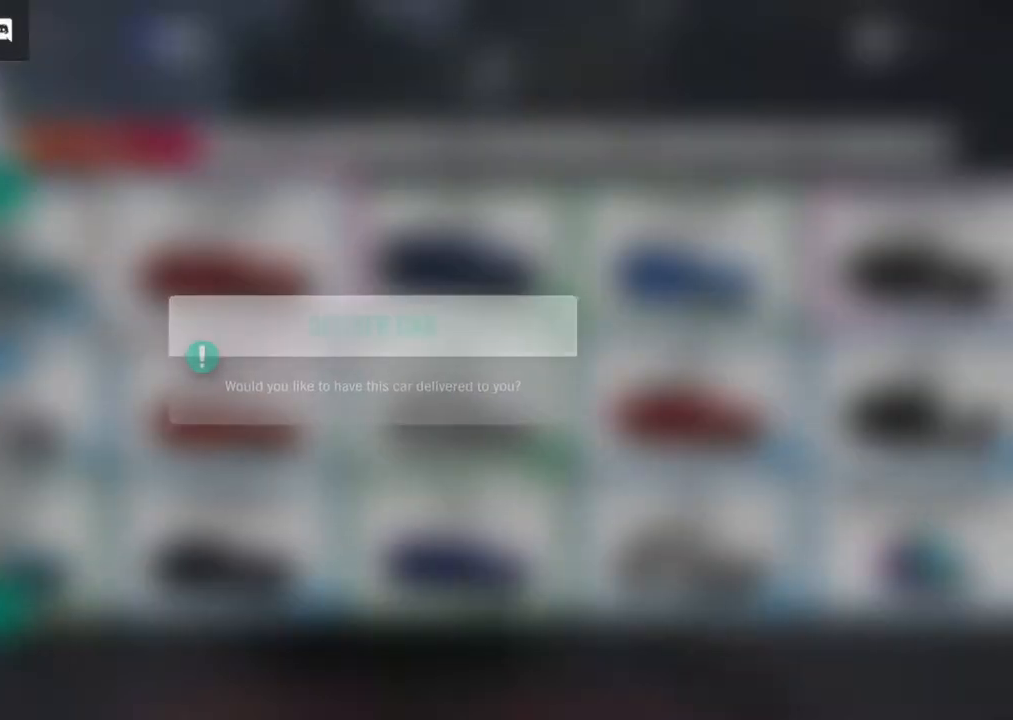
{"buttons": [], "left_stick": "center", "right_stick": "center", "events": [[17, "A", "up"]]}